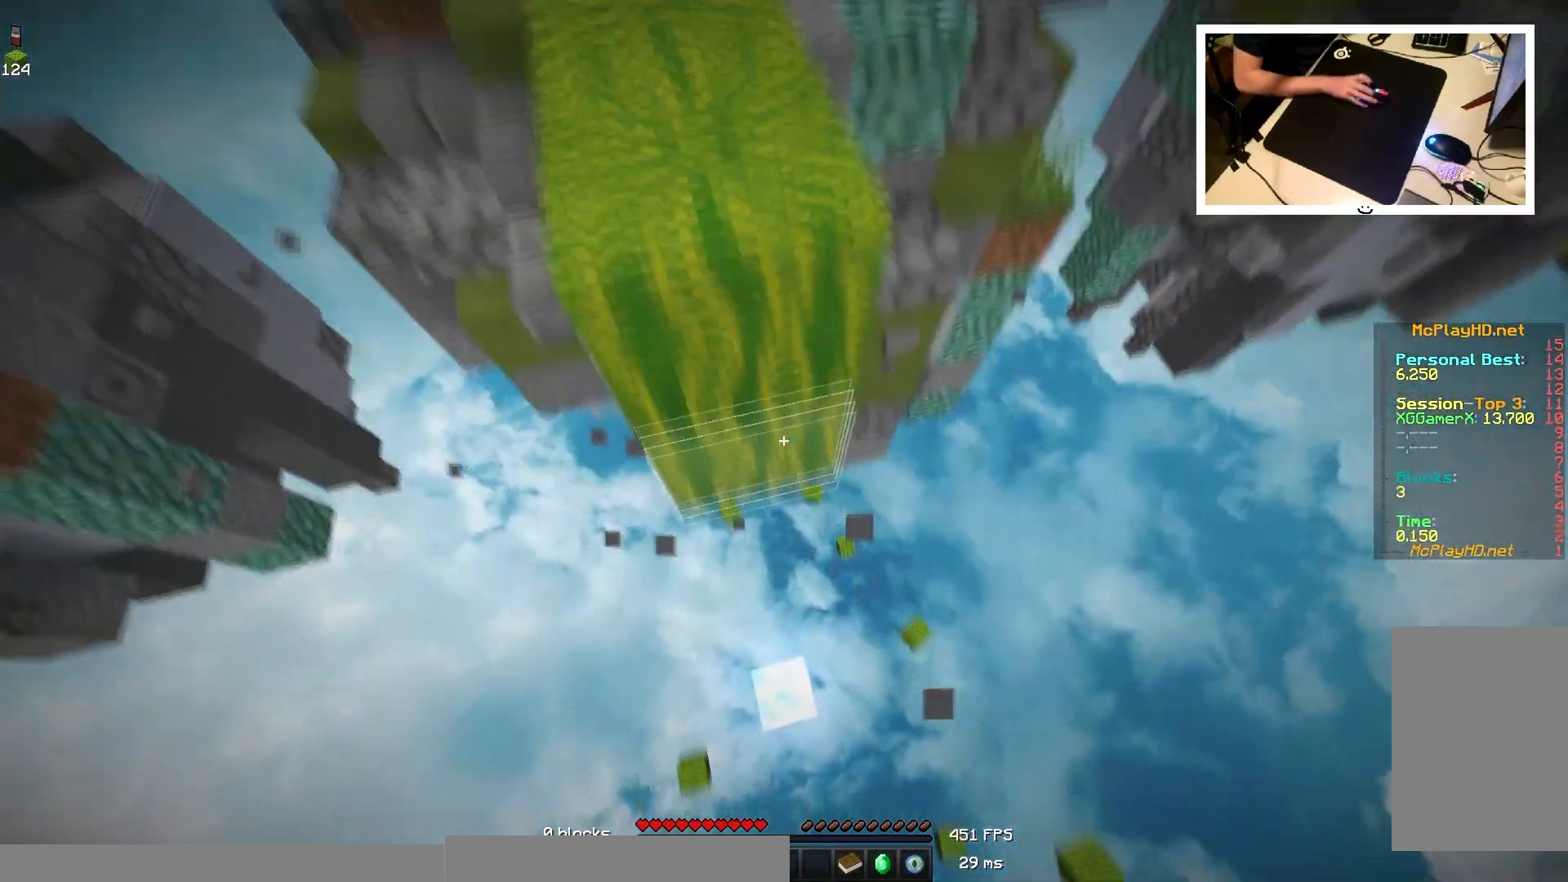
Gameplay with keyboard and mouse; each line is a JSON object with the keys and mouse buttons held at the frame after it. "events" lists presses ("down") and releases ("up") of "a", "d", "s", "space", "w", "mouse_left" and "mouse_right" between this image and that frame as [ms after this image, input, new state], when the widget could be followed in between. "mouse_left", "mouse_right" = the "left", "right" buttons of the "mouse" list. No other keys are recorded. Fast repeated clicks can show as one long hold. Mouse movement is not recorded.
{"keys": ["a", "d"], "mouse": [], "events": [[350, "a", "down"], [400, "s", "up"], [433, "space", "up"], [450, "d", "down"], [467, "mouse_right", "up"]]}
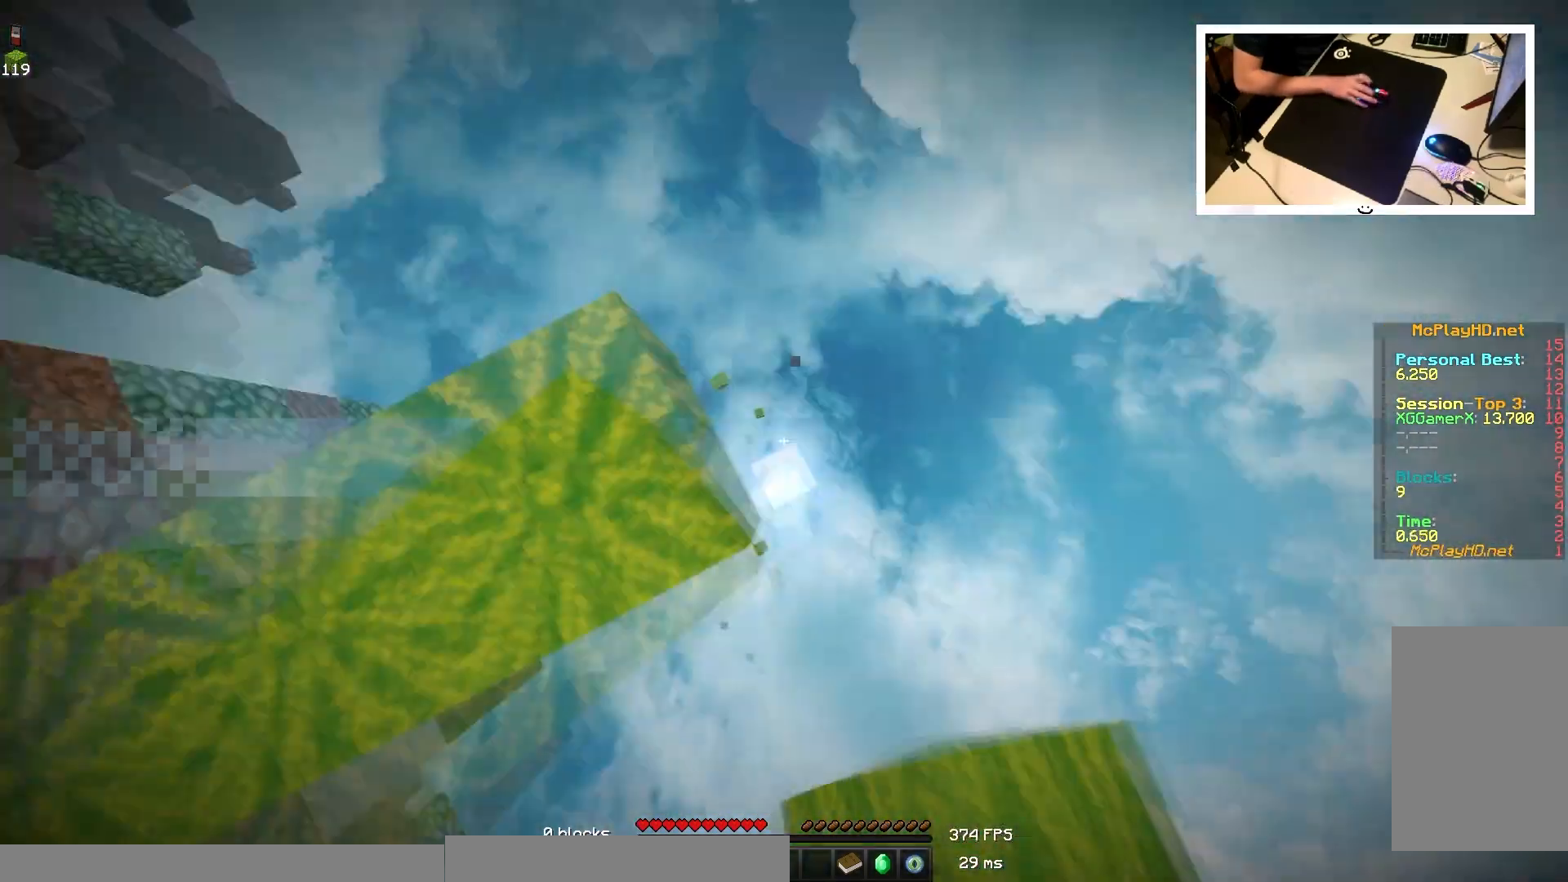
{"keys": ["space"], "mouse": [], "events": [[17, "w", "down"], [67, "a", "up"], [100, "space", "down"], [183, "w", "up"], [250, "s", "down"], [433, "s", "up"], [500, "d", "up"]]}
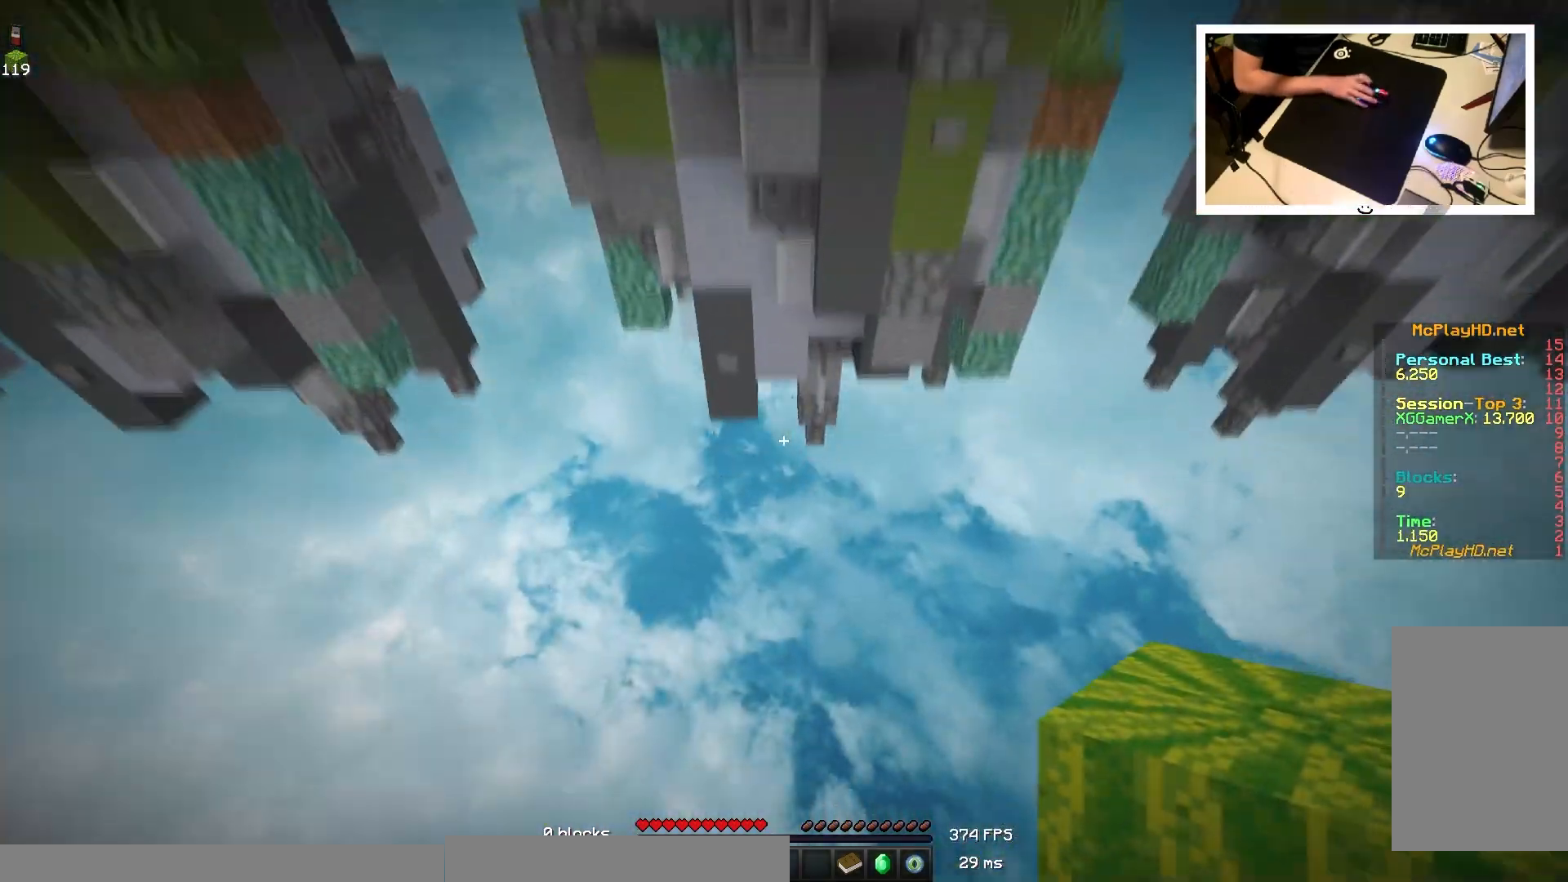
{"keys": [], "mouse": [], "events": [[100, "space", "up"]]}
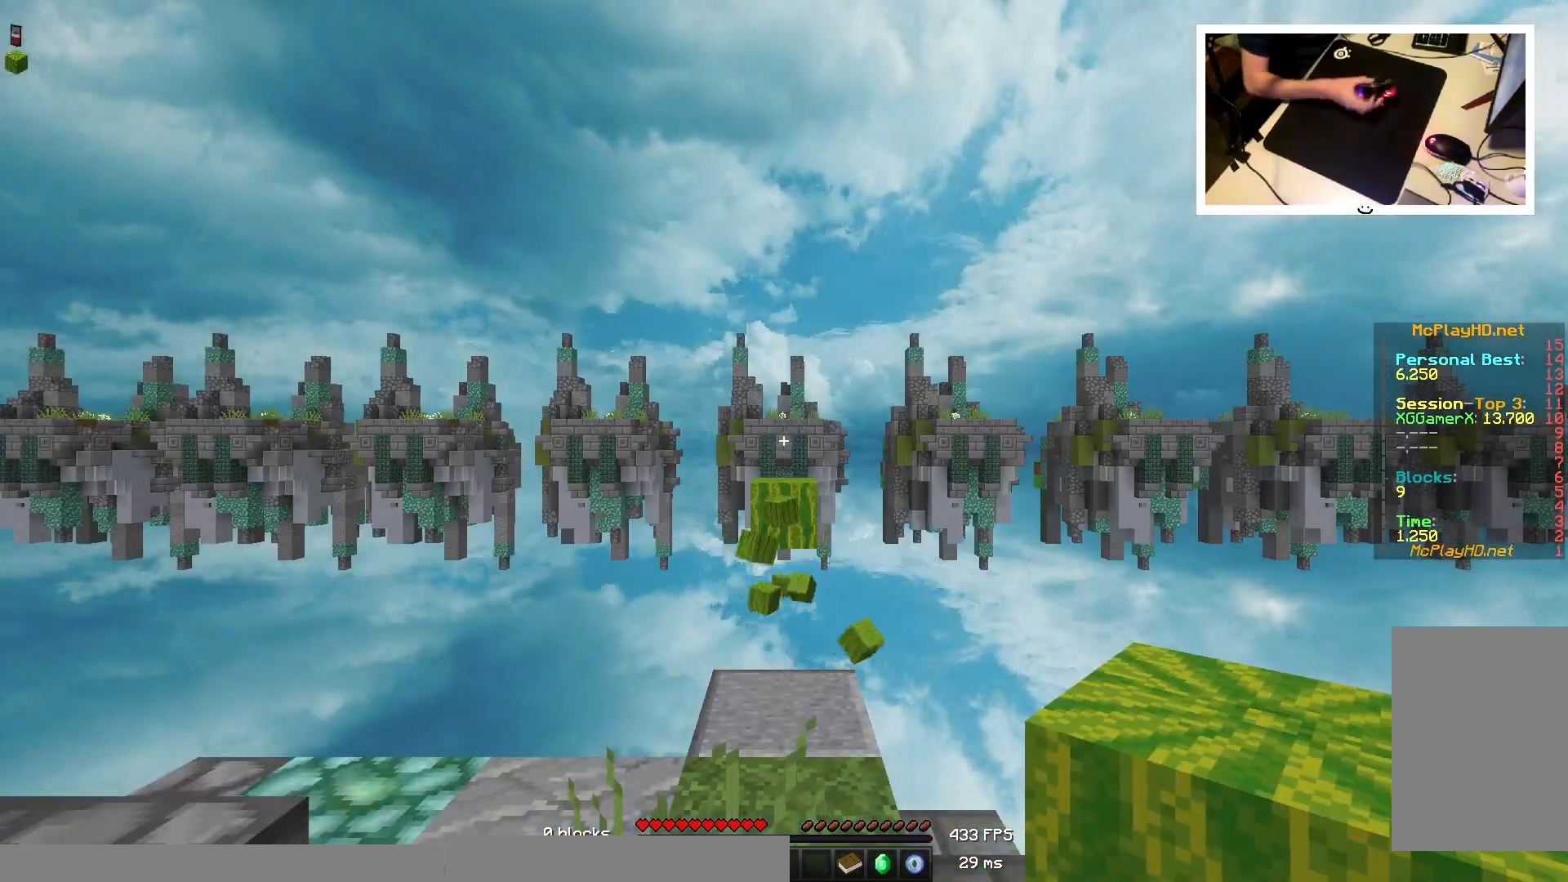
{"keys": [], "mouse": [], "events": []}
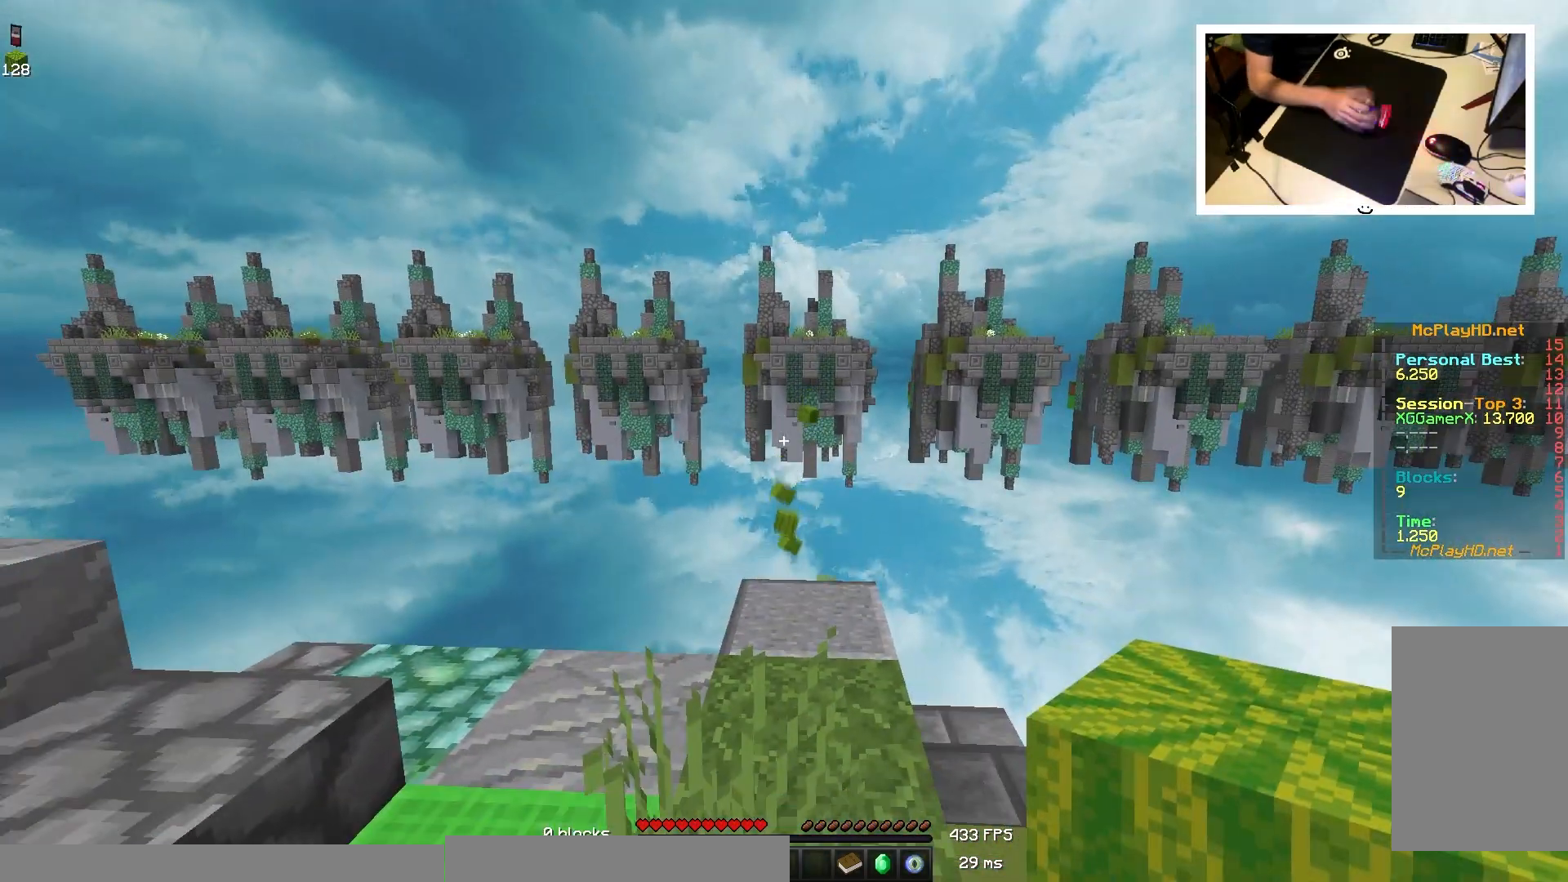
{"keys": [], "mouse": [], "events": [[117, "mouse_right", "down"], [383, "mouse_right", "up"]]}
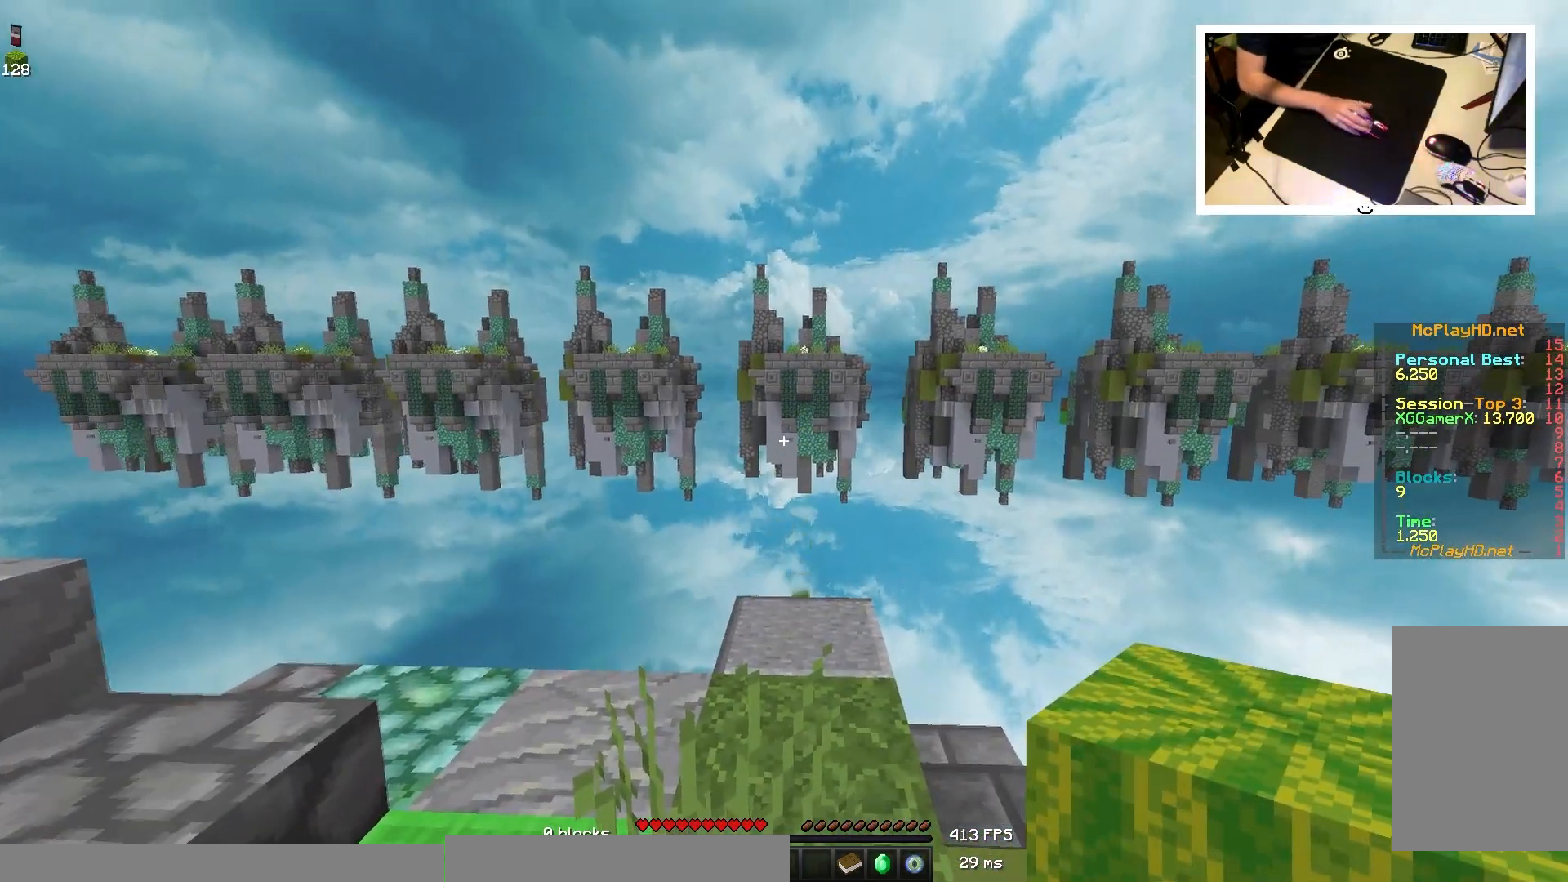
{"keys": [], "mouse": ["right"], "events": [[250, "mouse_right", "down"], [417, "mouse_right", "up"], [450, "mouse_right", "down"]]}
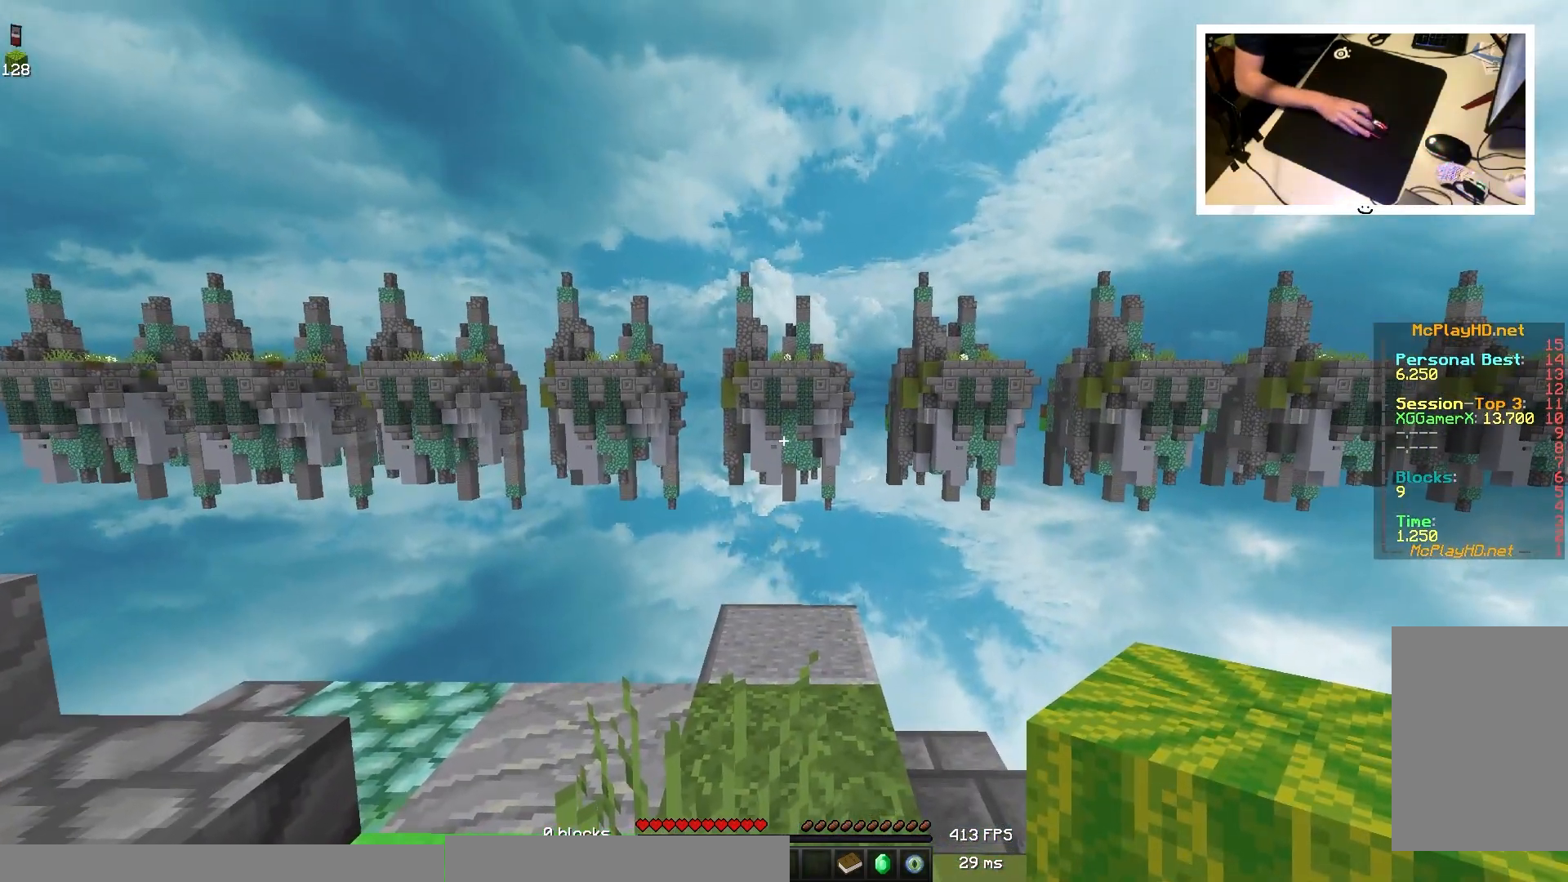
{"keys": [], "mouse": [], "events": [[33, "mouse_right", "up"]]}
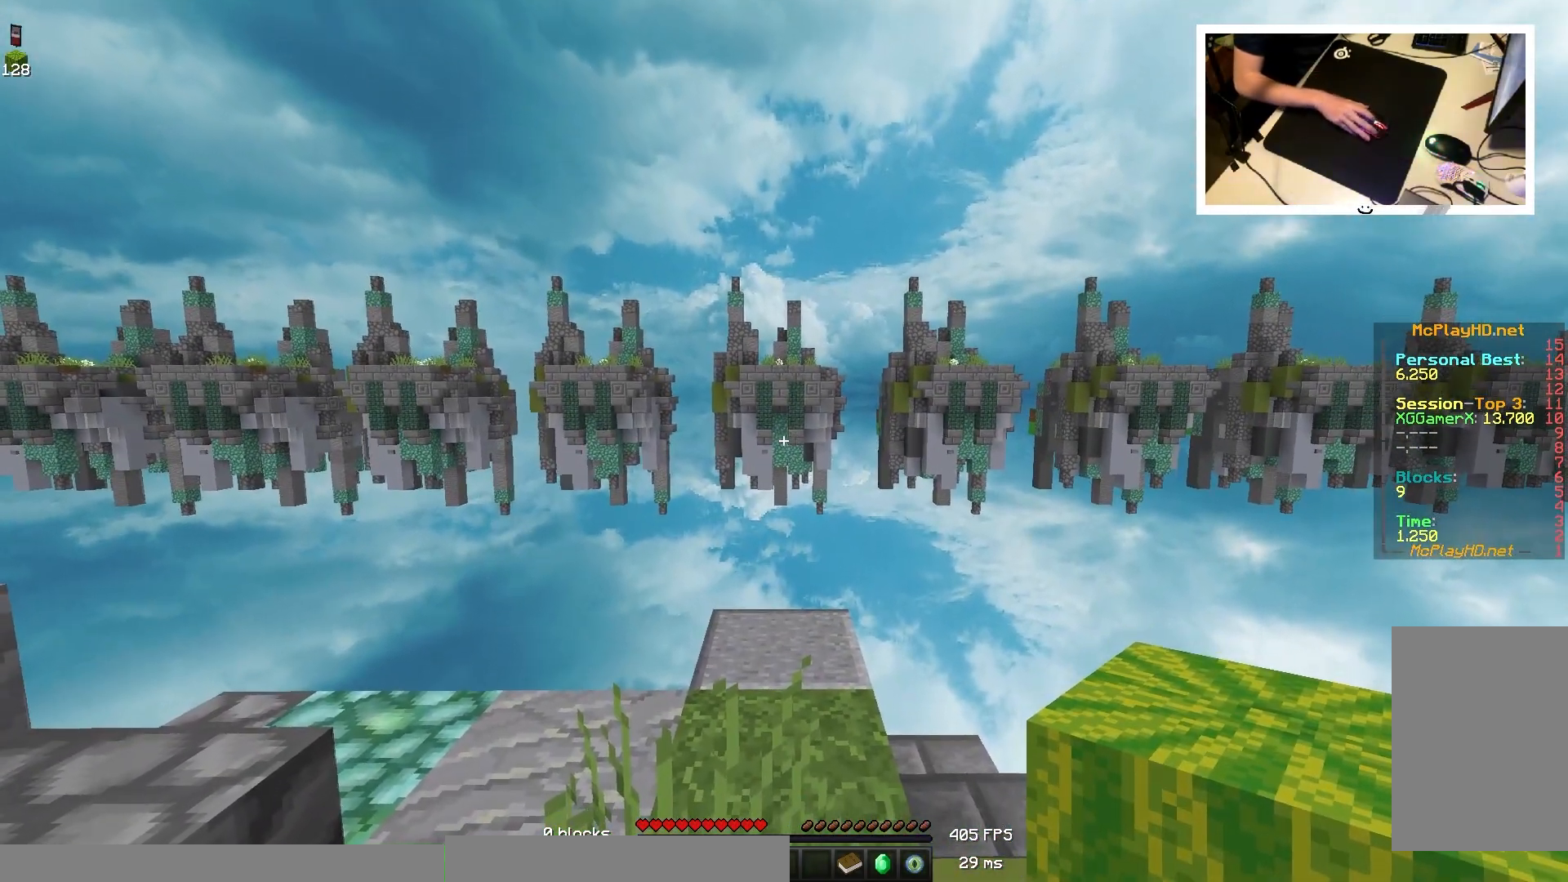
{"keys": [], "mouse": [], "events": [[183, "mouse_right", "down"], [433, "mouse_right", "up"], [450, "mouse_right", "down"], [483, "mouse_right", "up"]]}
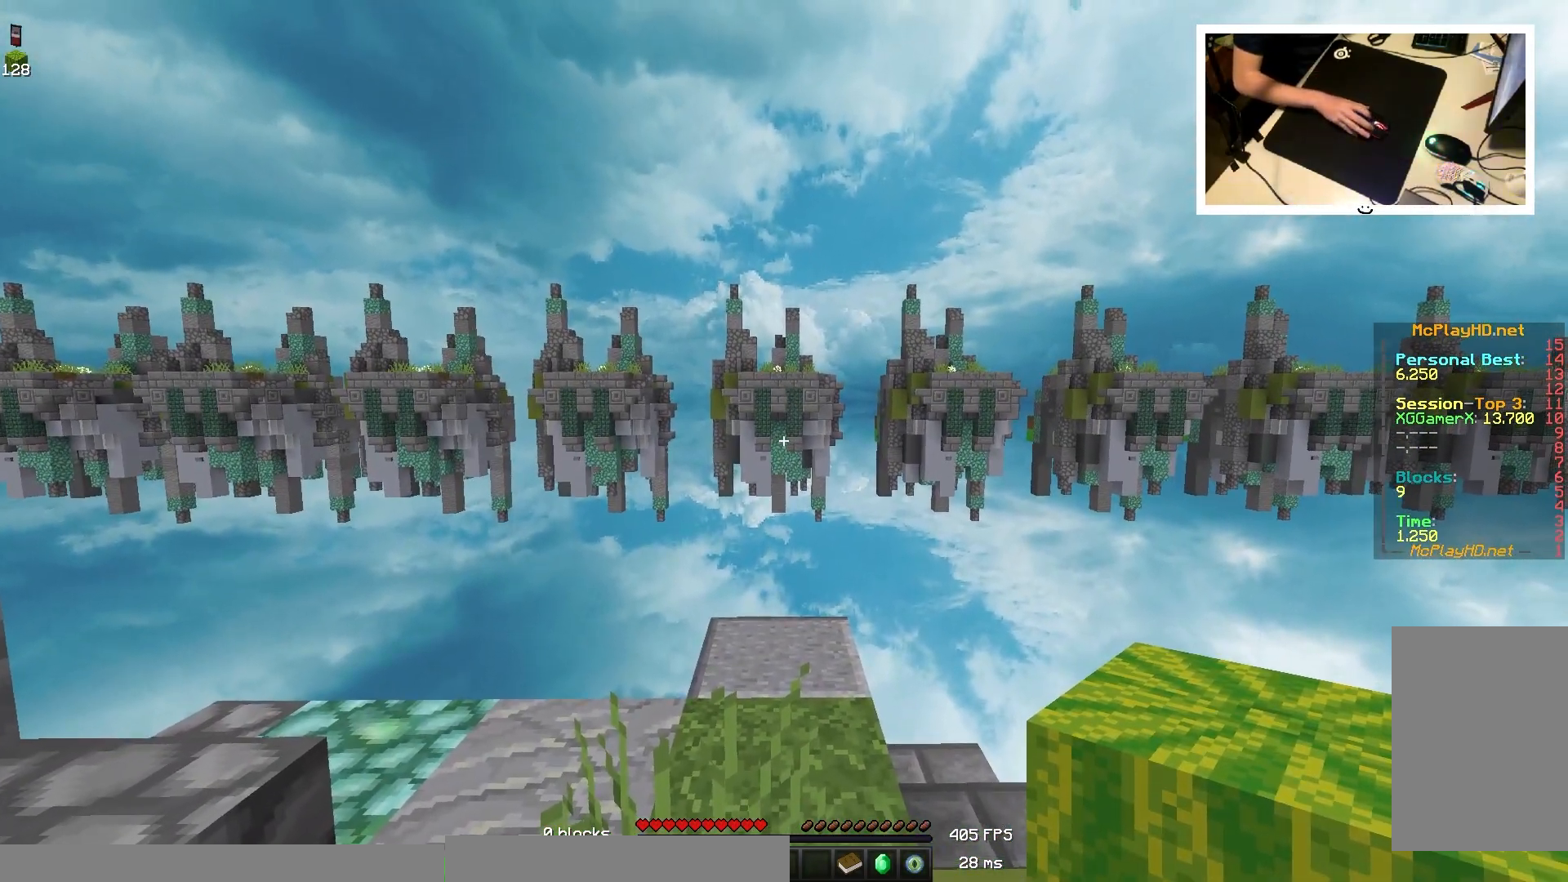
{"keys": [], "mouse": ["right"], "events": [[400, "mouse_right", "down"], [417, "mouse_right", "up"], [483, "mouse_right", "down"]]}
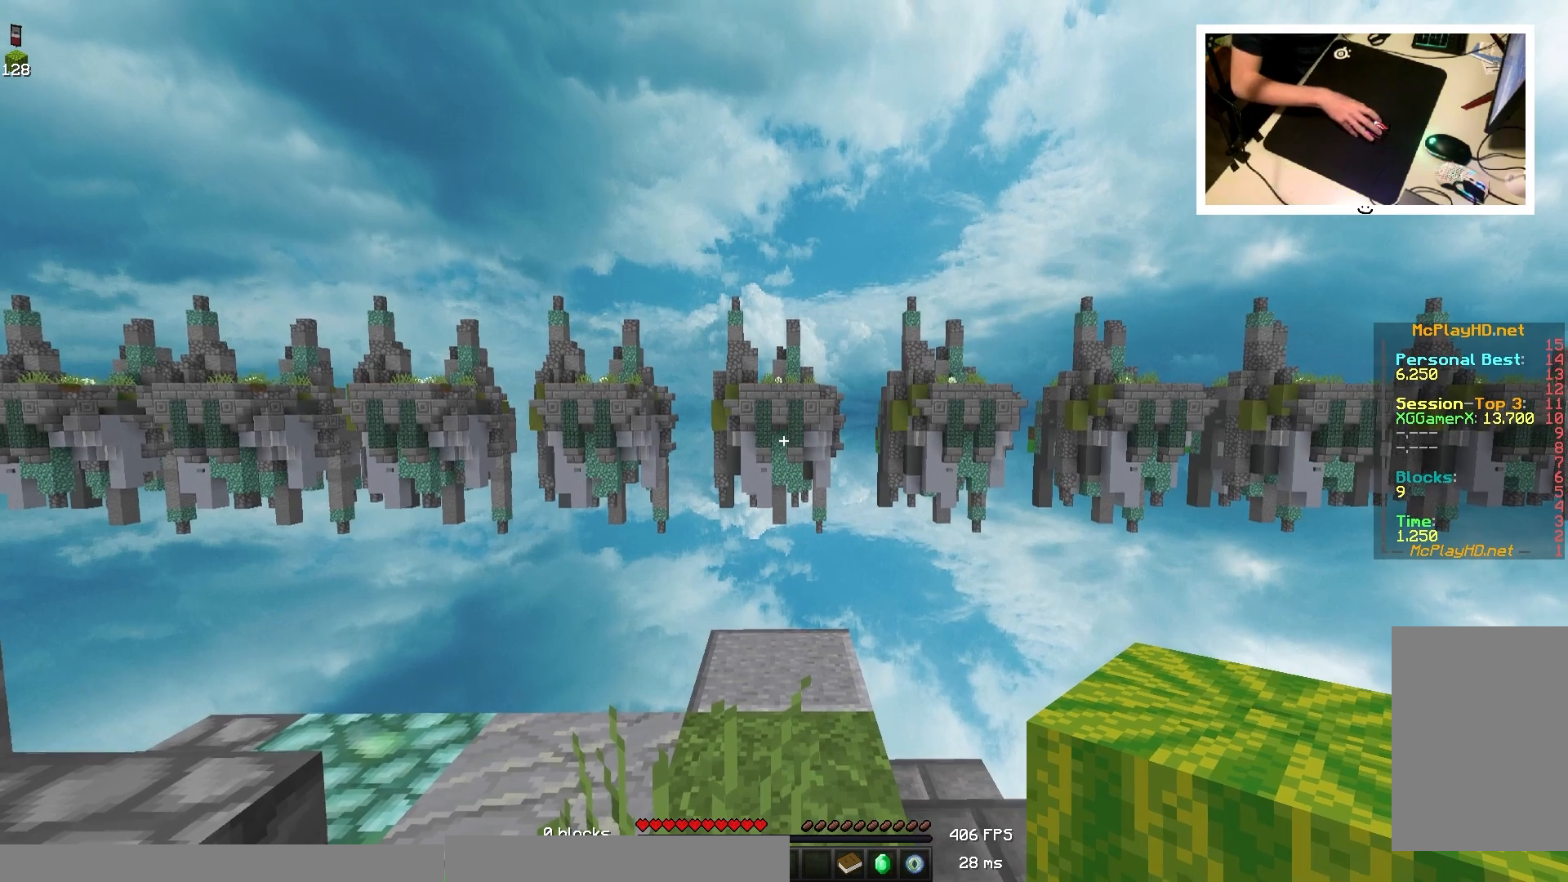
{"keys": [], "mouse": [], "events": [[117, "mouse_right", "up"]]}
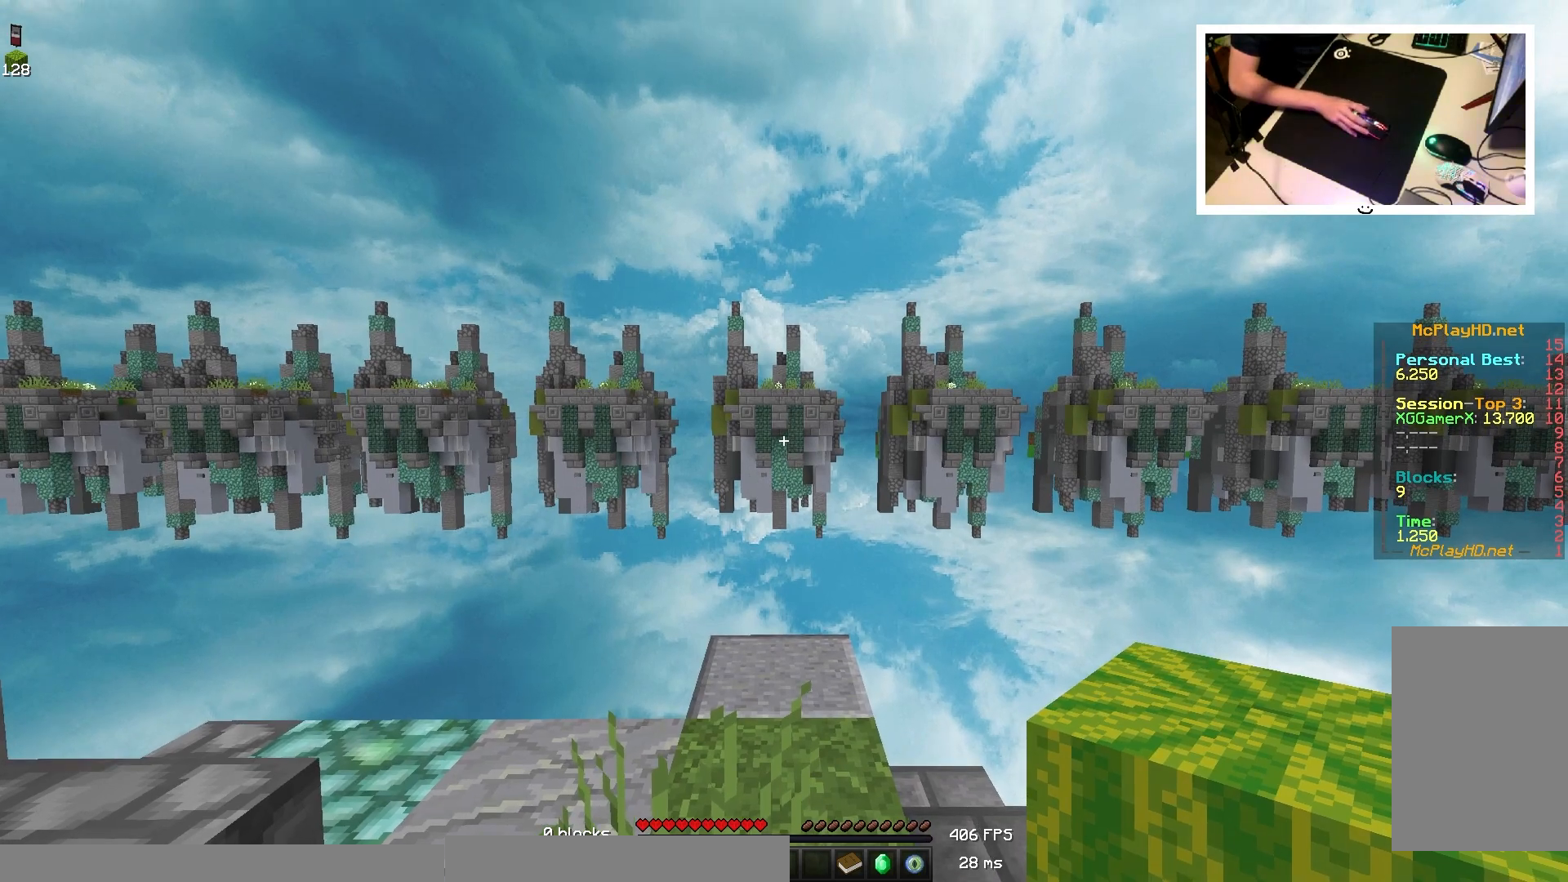
{"keys": [], "mouse": [], "events": []}
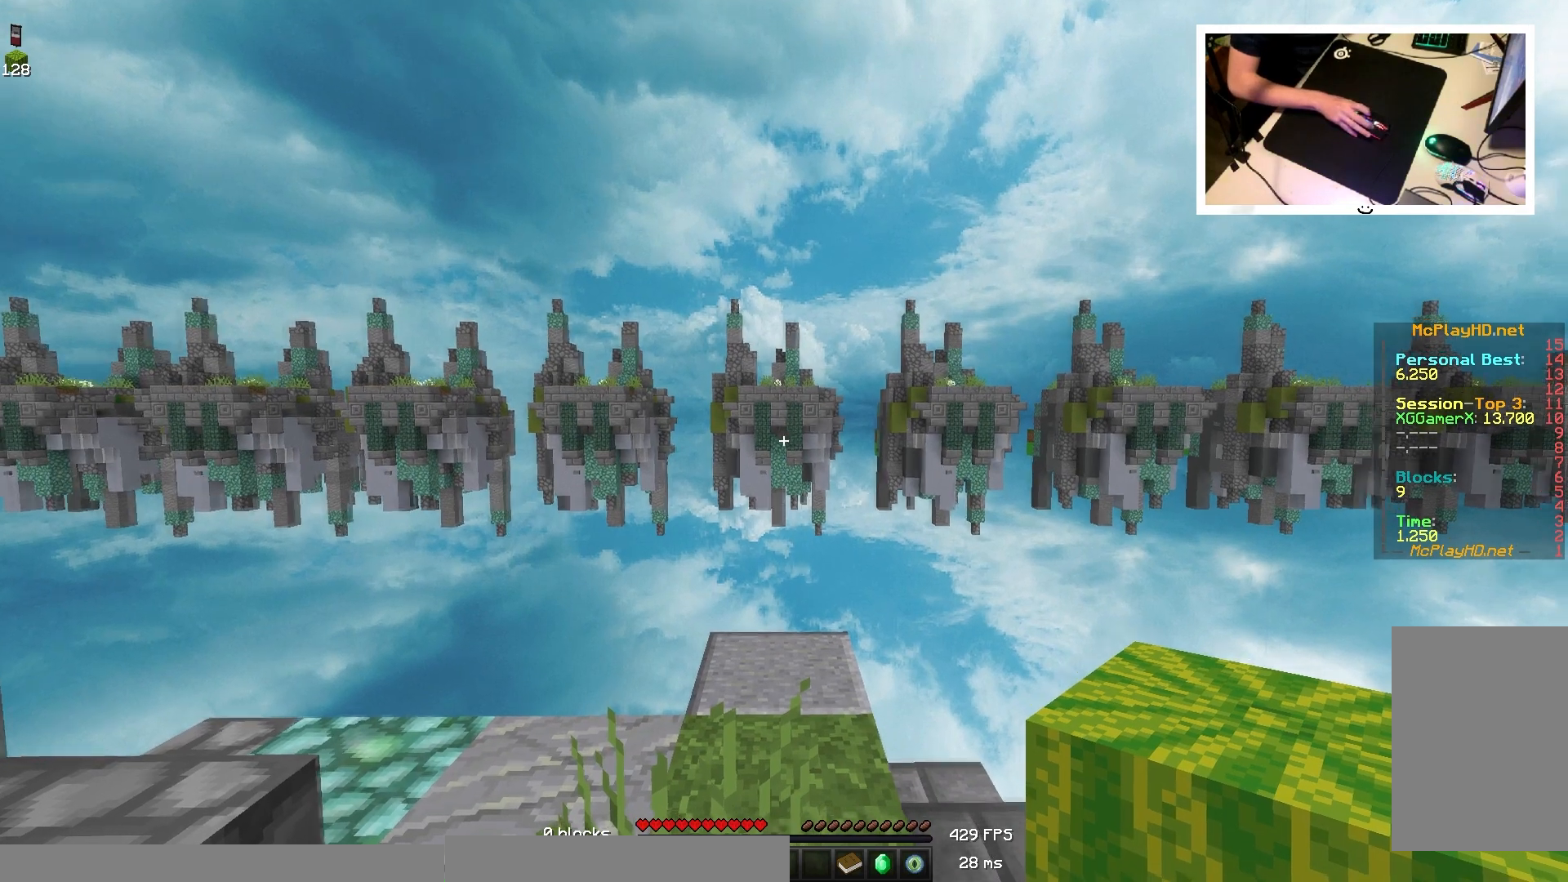
{"keys": [], "mouse": [], "events": []}
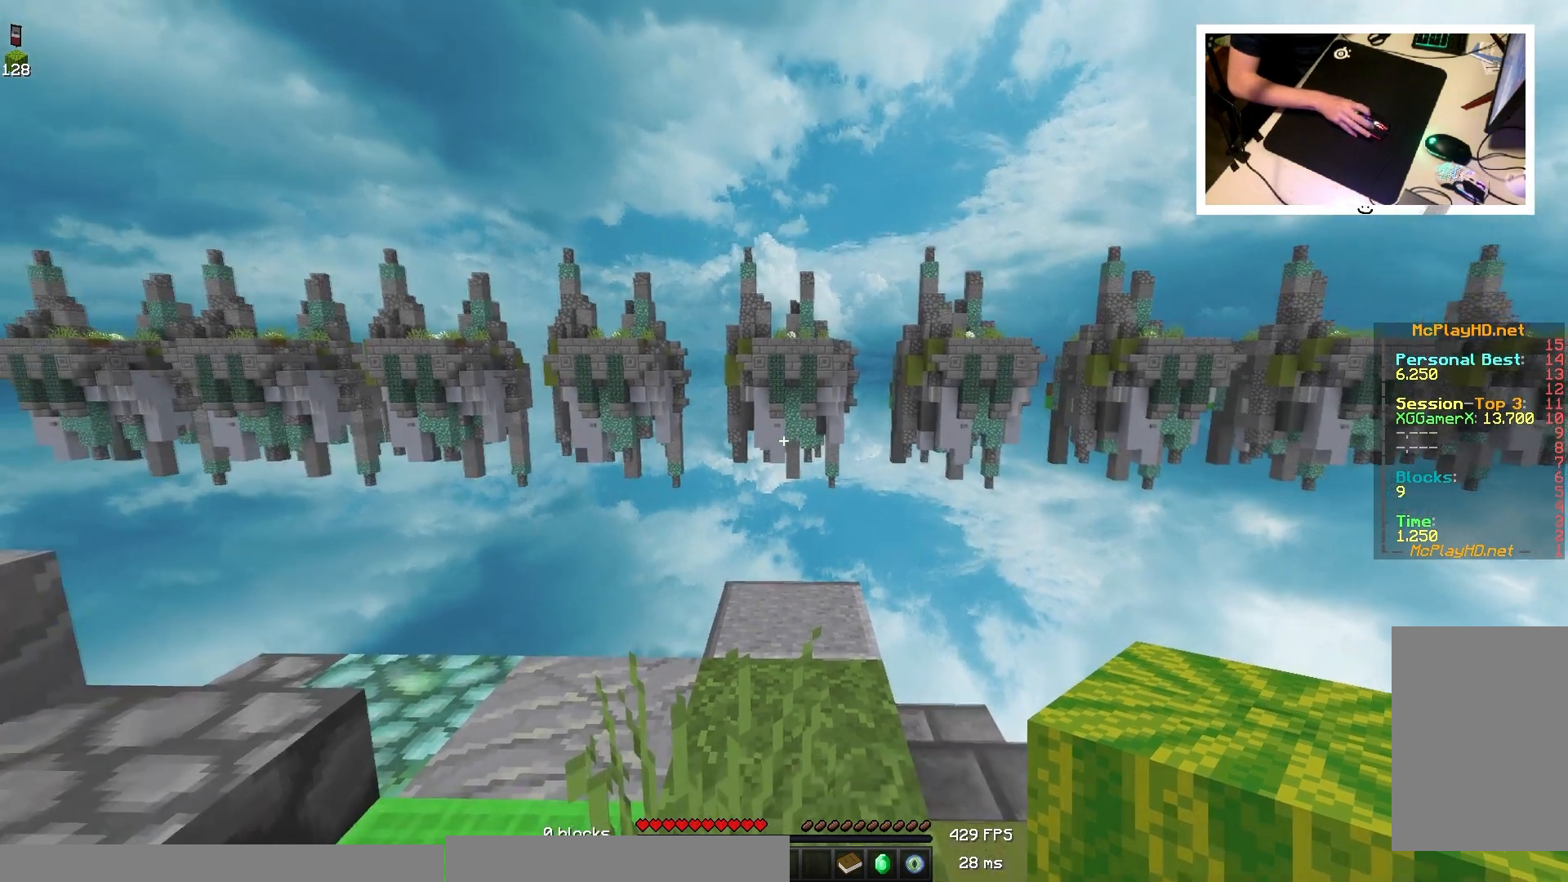
{"keys": [], "mouse": ["right"], "events": [[200, "mouse_right", "down"]]}
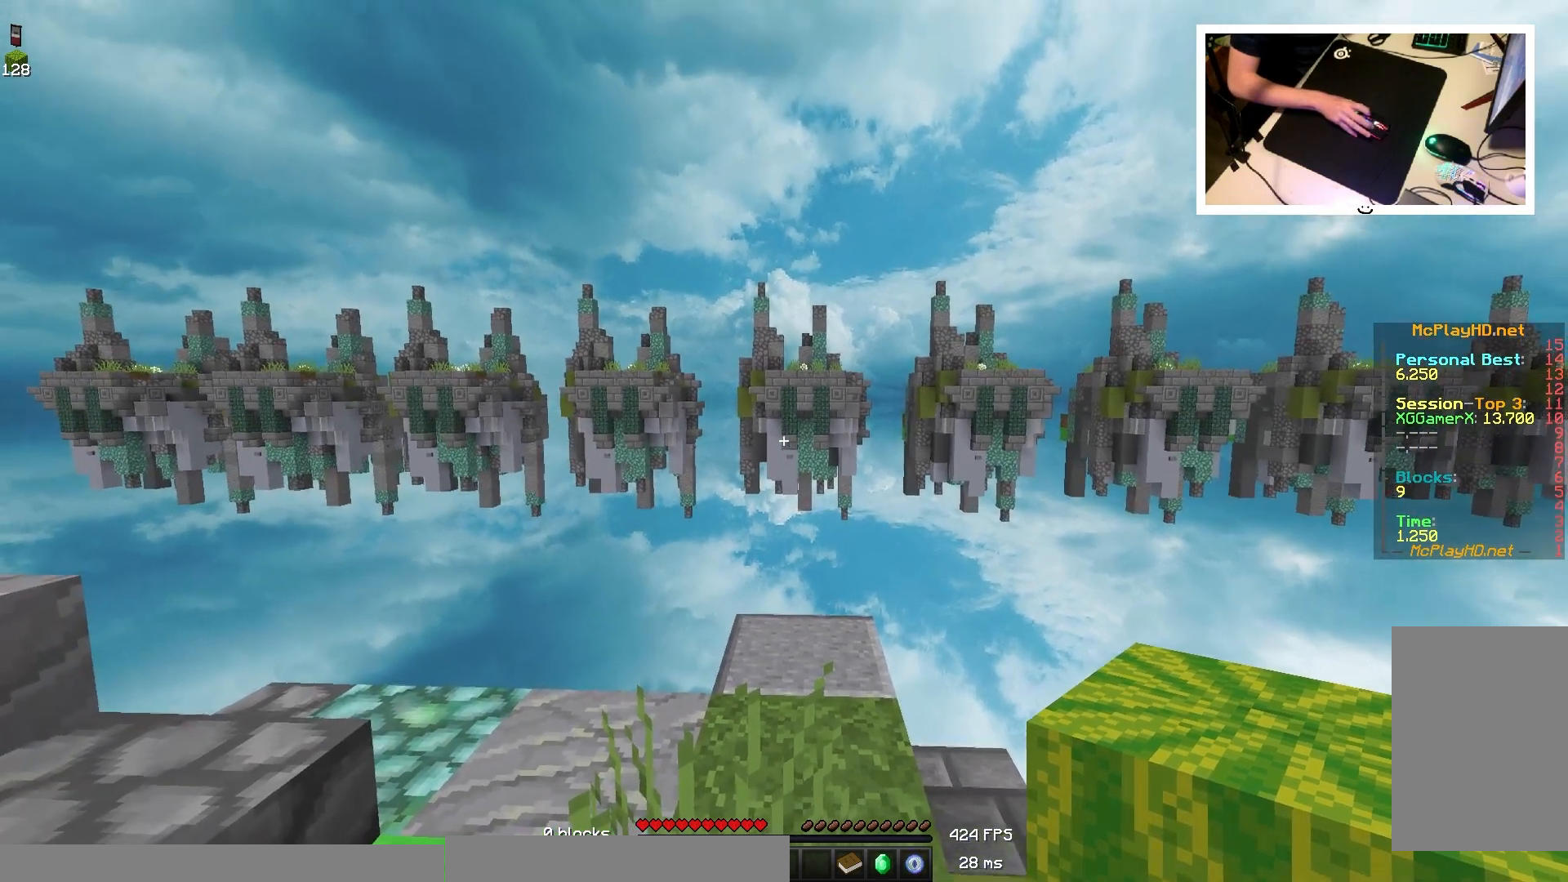
{"keys": [], "mouse": ["left", "right"]}
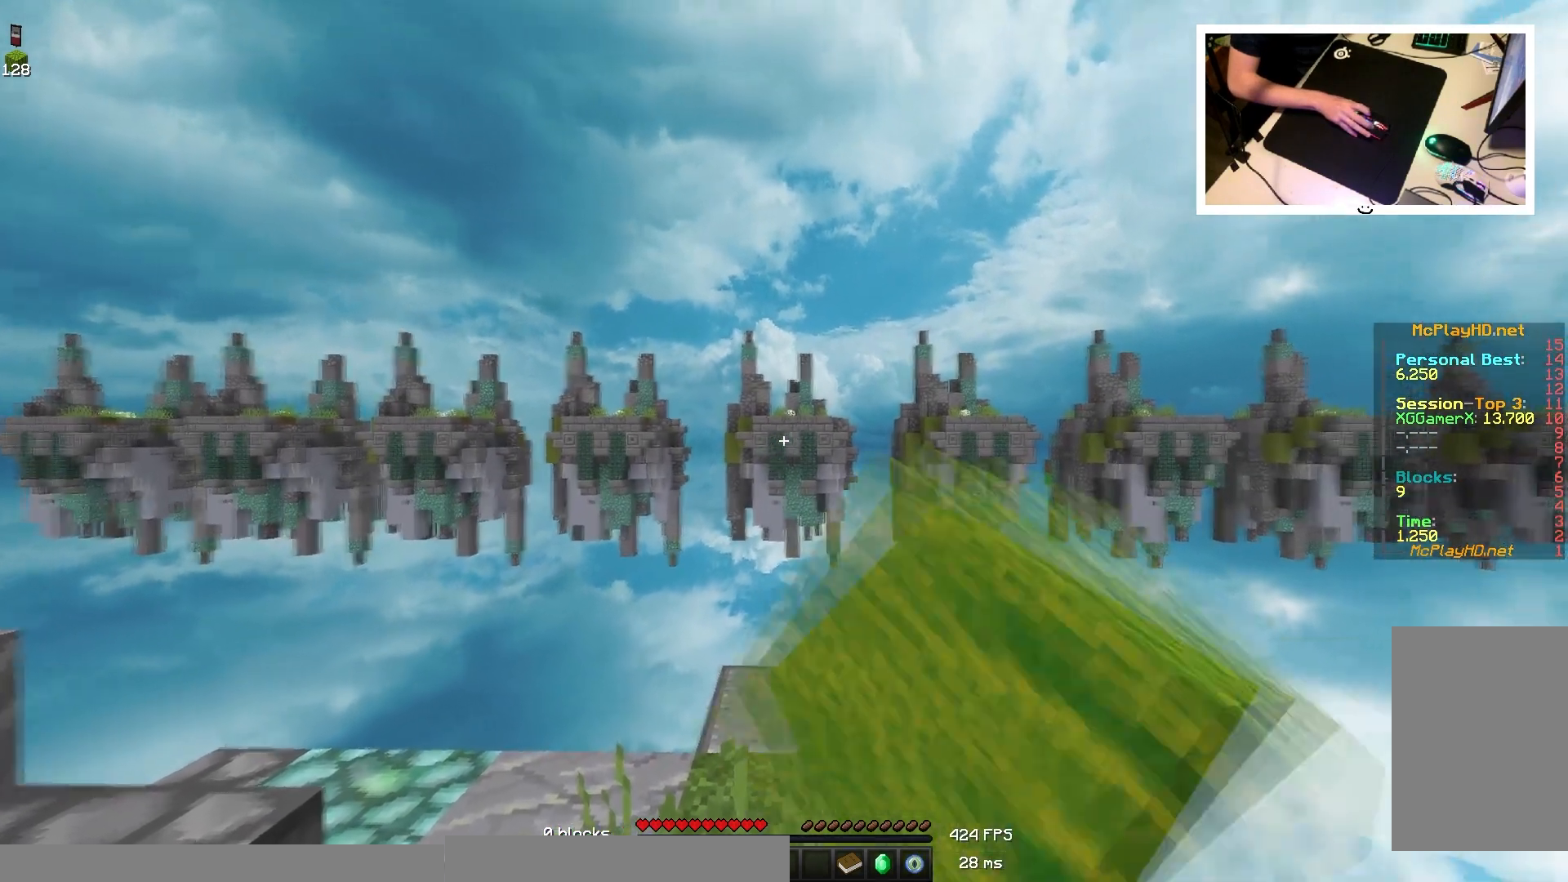
{"keys": [], "mouse": [], "events": [[117, "mouse_left", "up"], [383, "mouse_right", "up"]]}
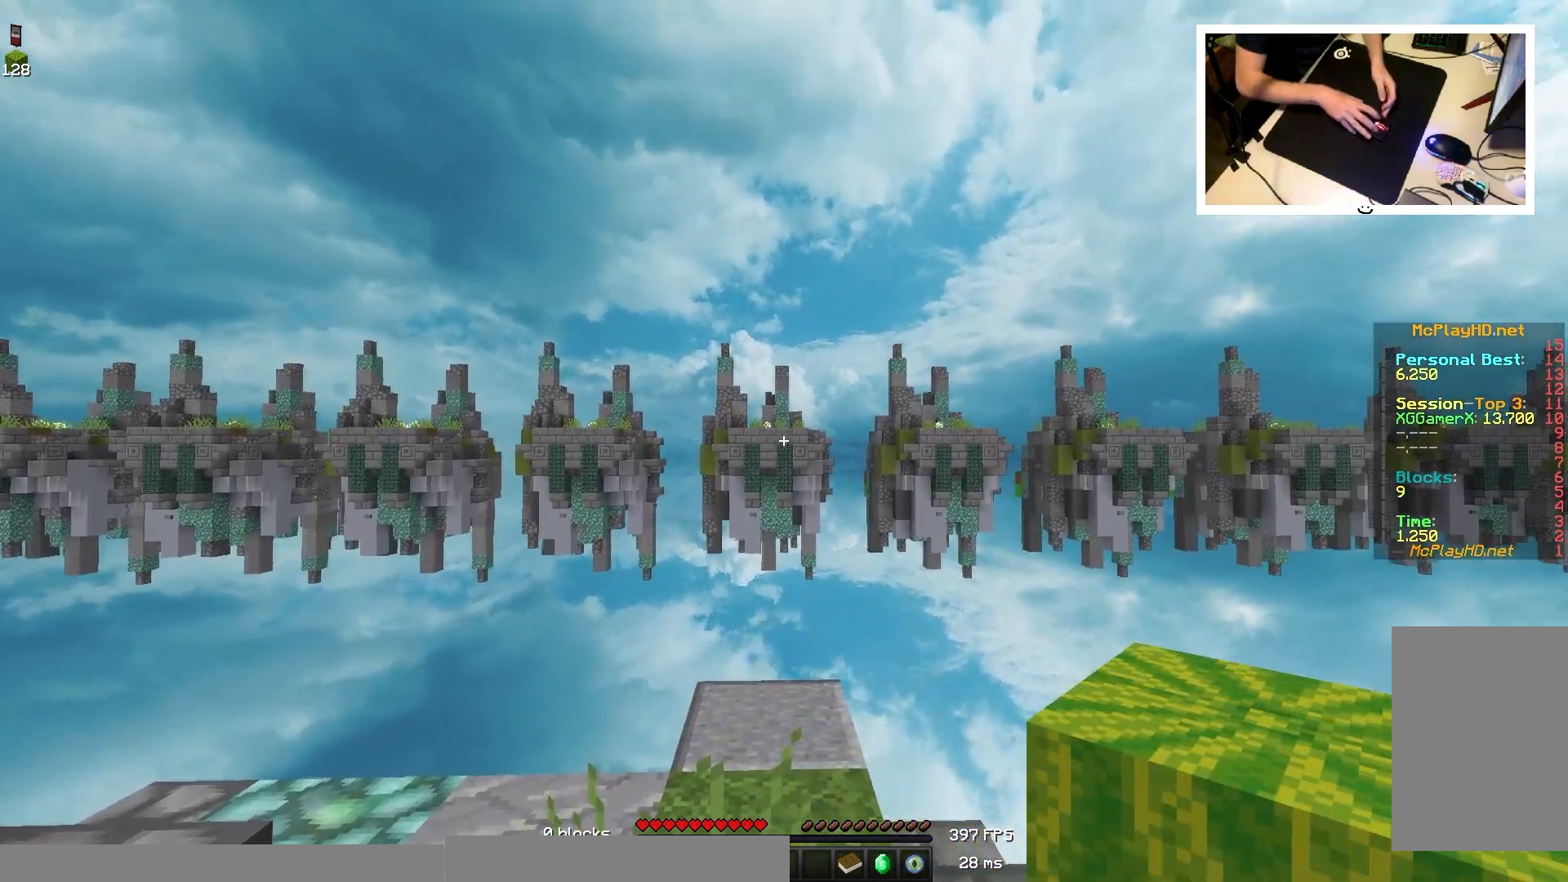
{"keys": [], "mouse": [], "events": [[200, "mouse_right", "down"], [217, "mouse_right", "up"], [250, "mouse_right", "down"], [350, "mouse_right", "up"], [367, "mouse_right", "down"], [400, "mouse_right", "up"]]}
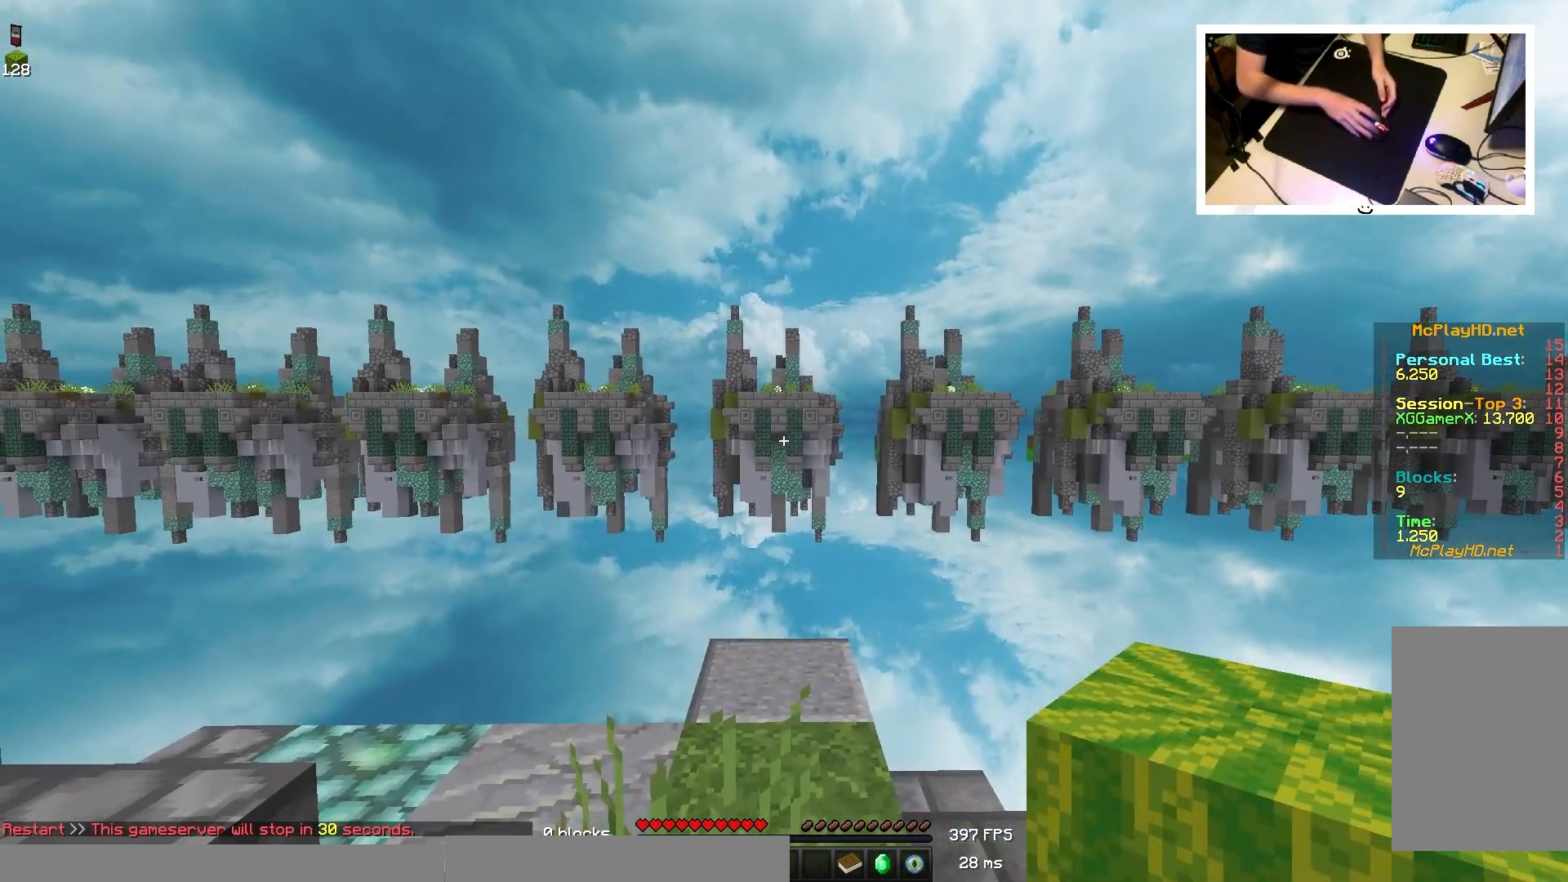
{"keys": [], "mouse": [], "events": []}
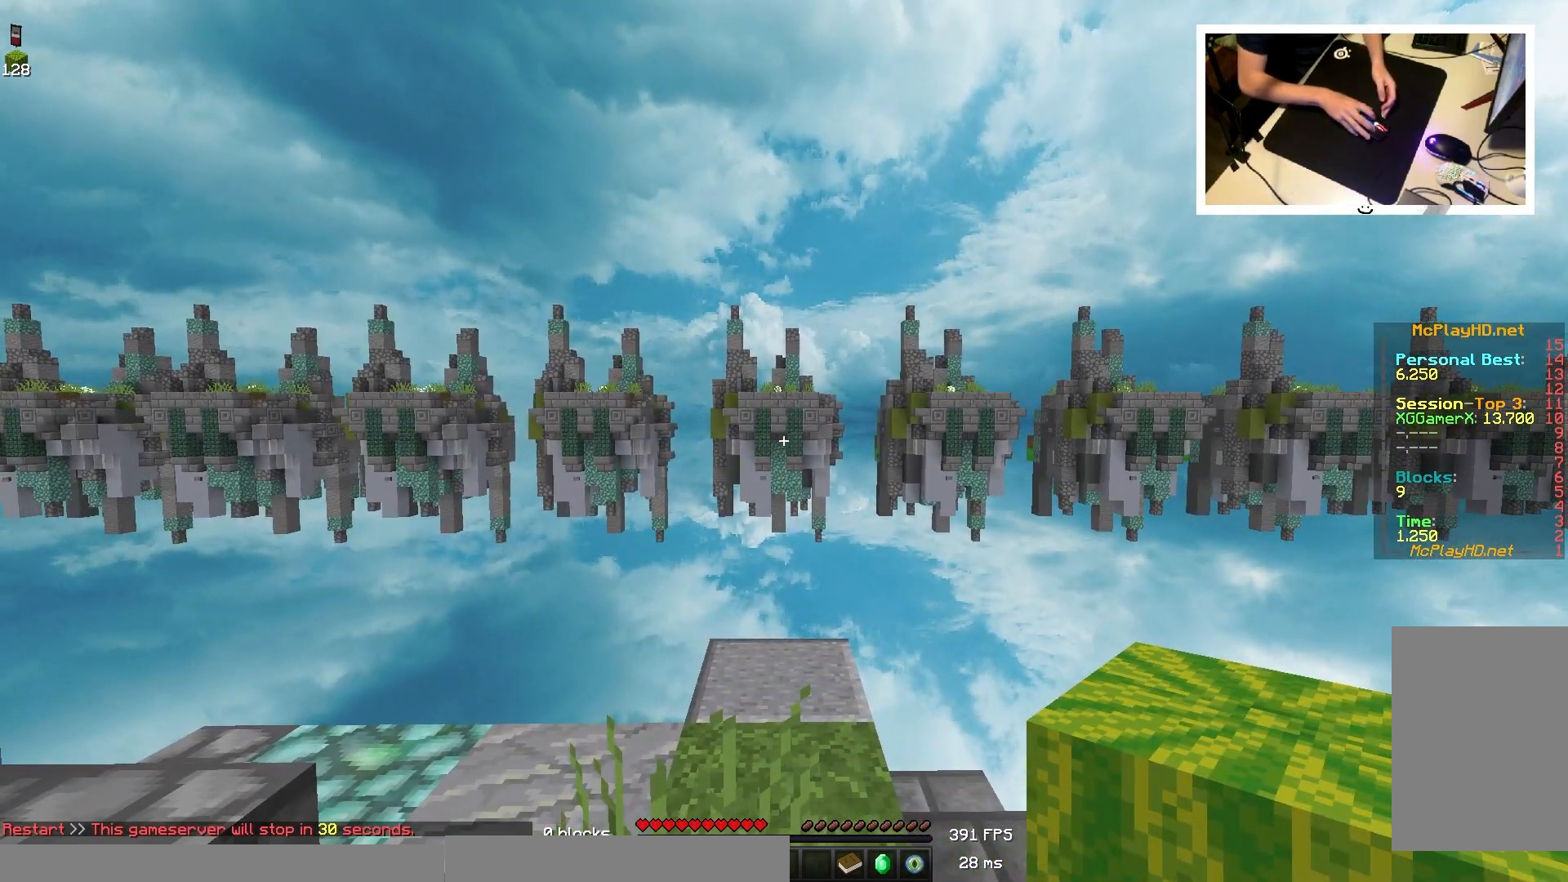
{"keys": [], "mouse": [], "events": []}
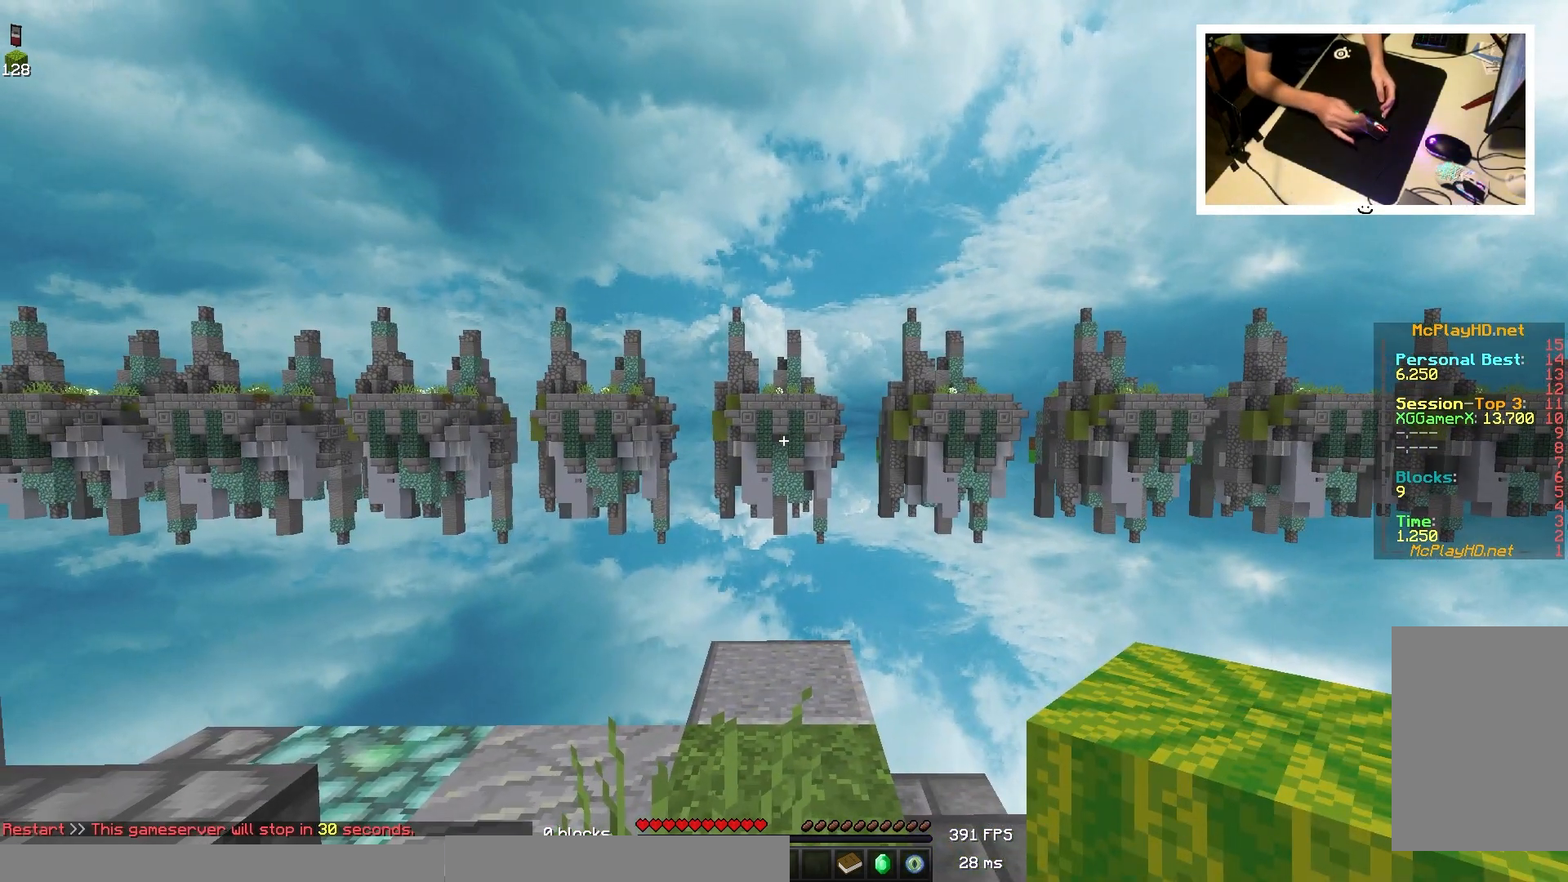
{"keys": [], "mouse": [], "events": []}
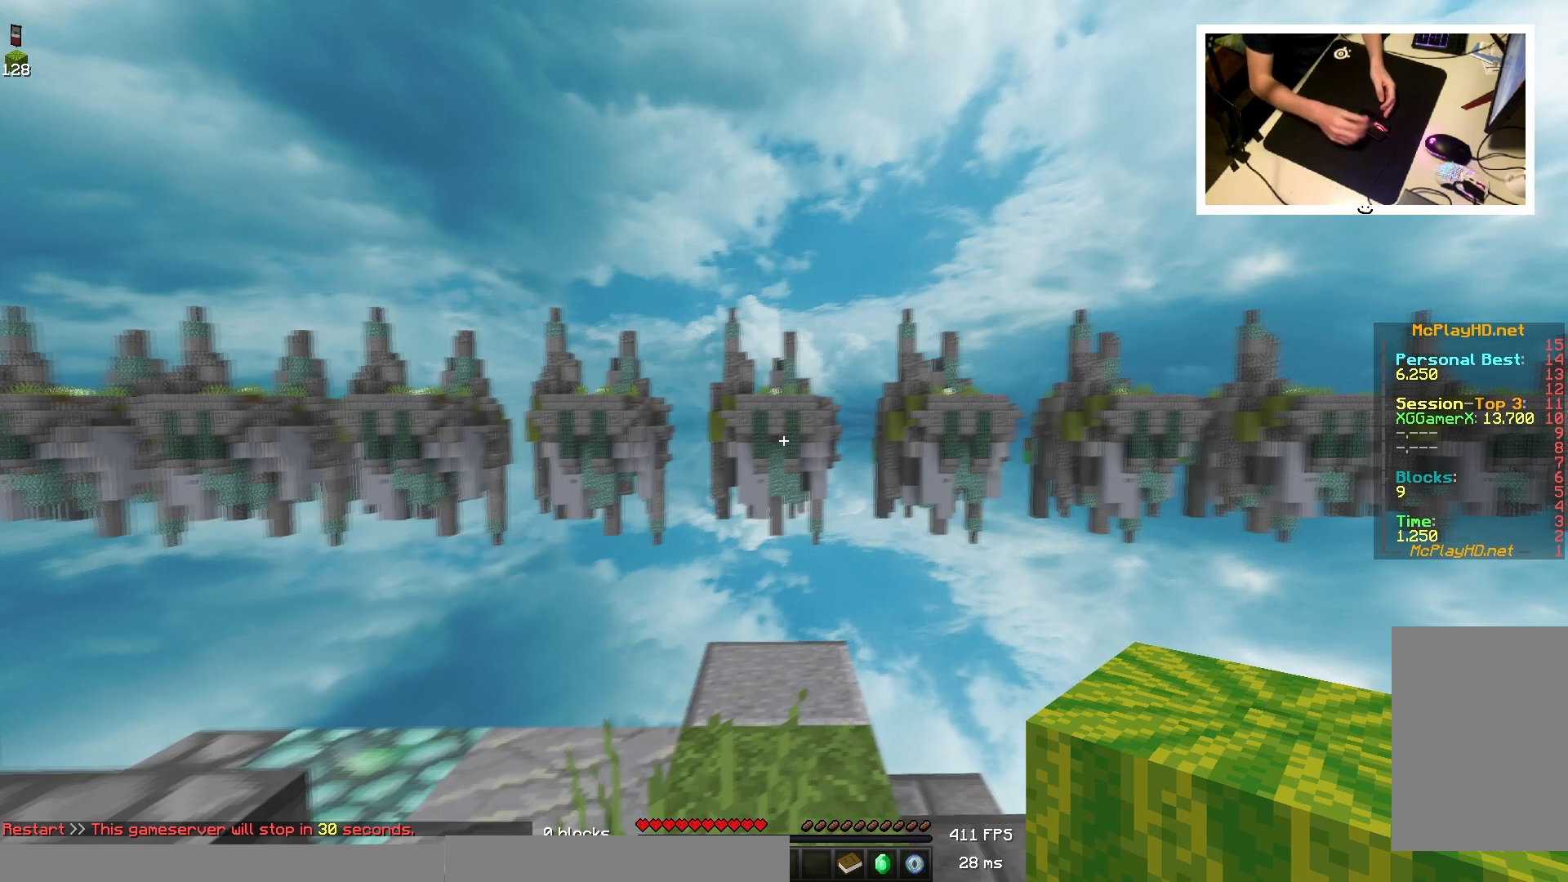
{"keys": [], "mouse": ["right"], "events": [[367, "mouse_right", "down"], [467, "mouse_right", "up"], [500, "mouse_right", "down"]]}
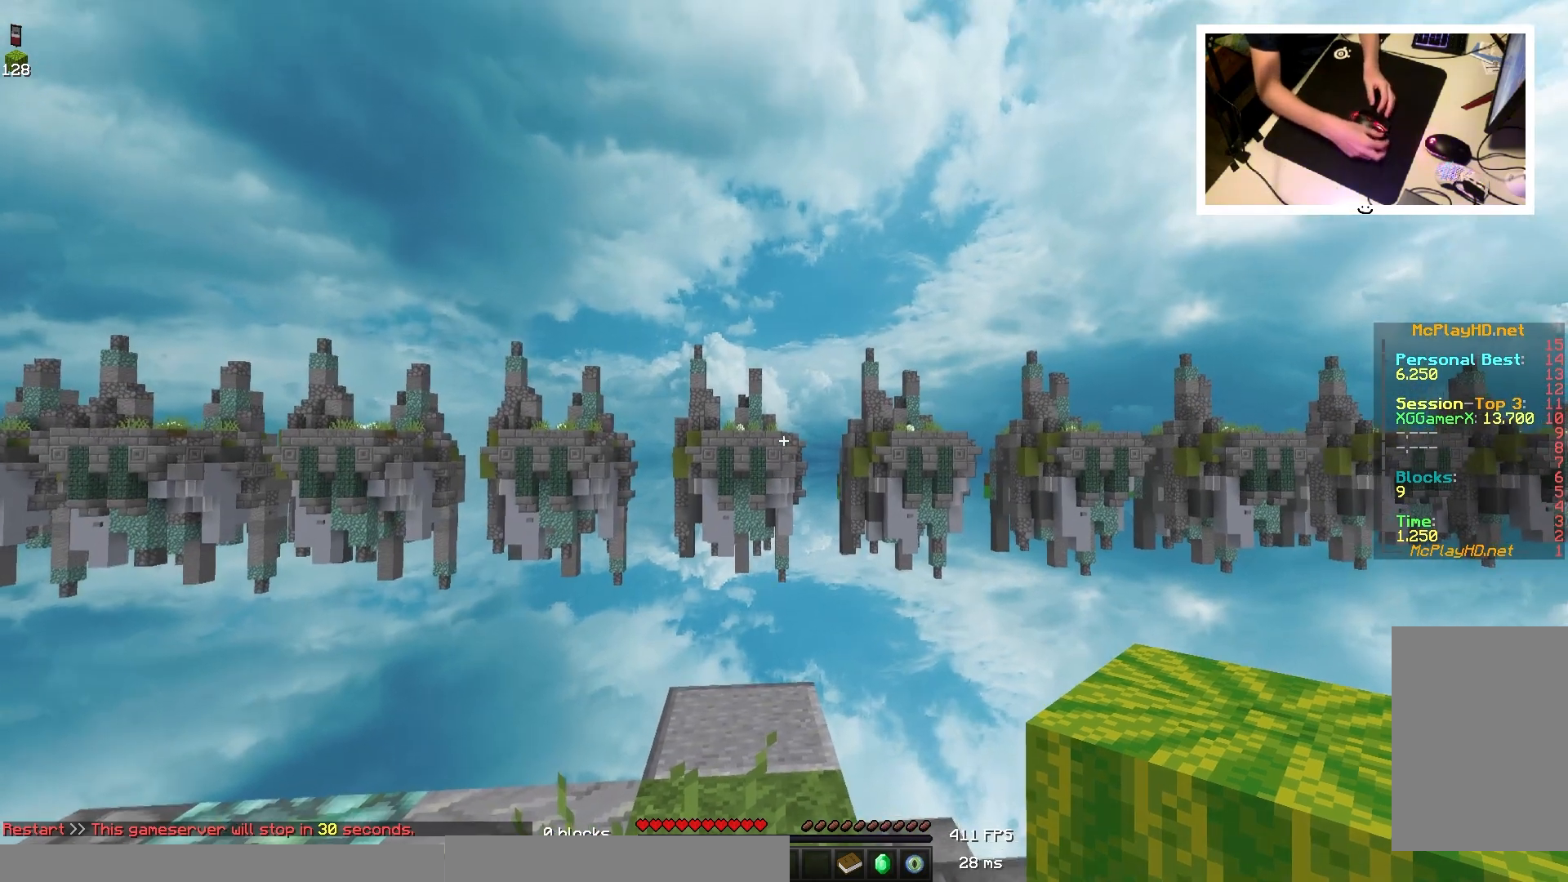
{"keys": [], "mouse": ["right"], "events": [[33, "mouse_right", "up"], [400, "mouse_right", "down"]]}
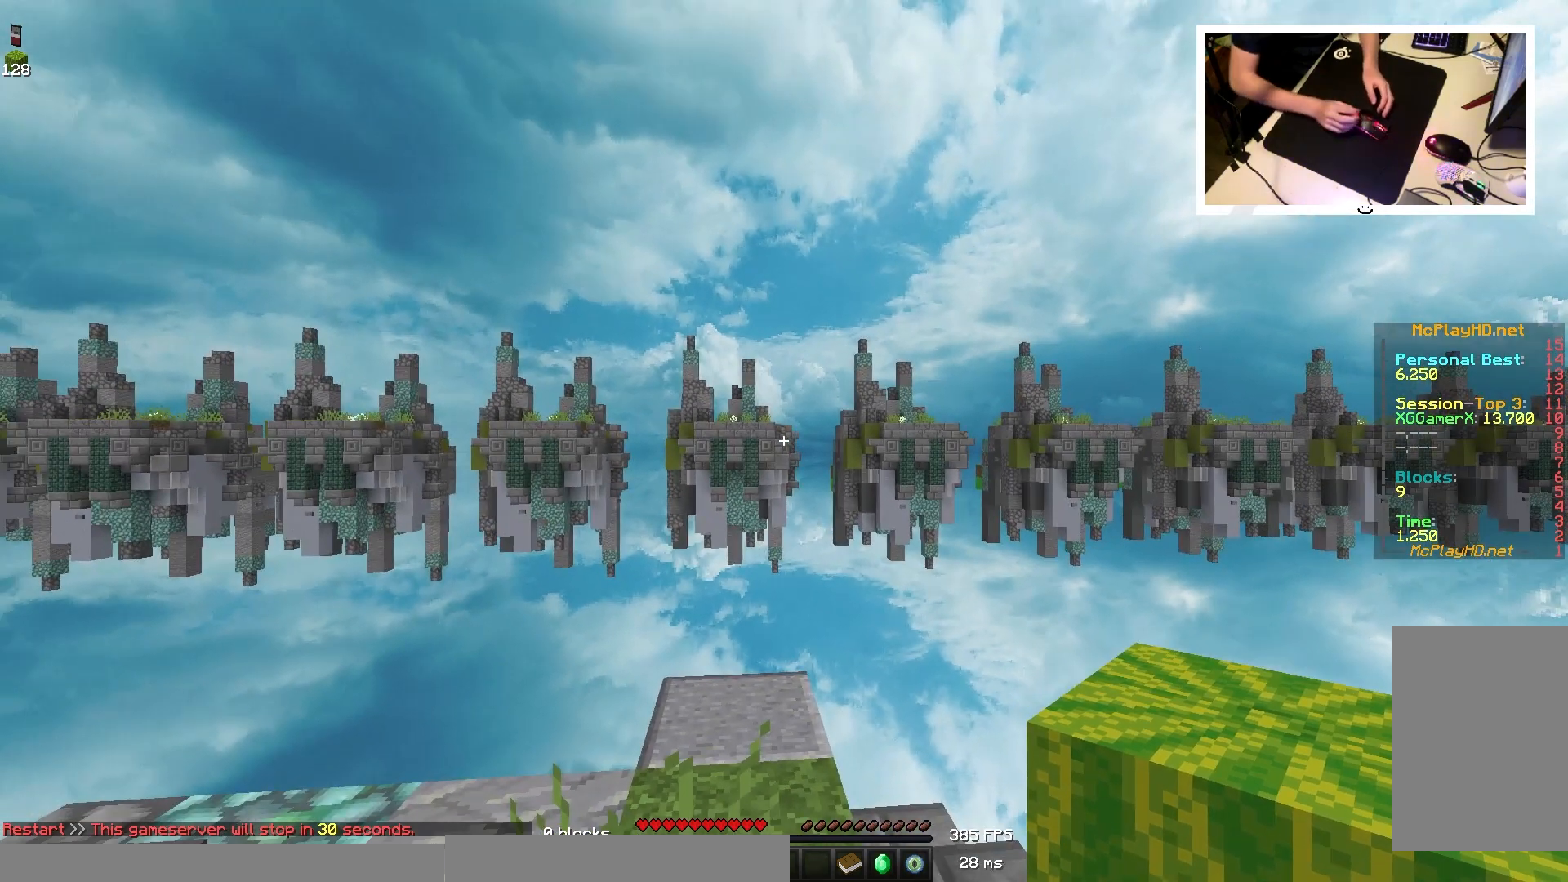
{"keys": [], "mouse": [], "events": [[117, "mouse_right", "up"]]}
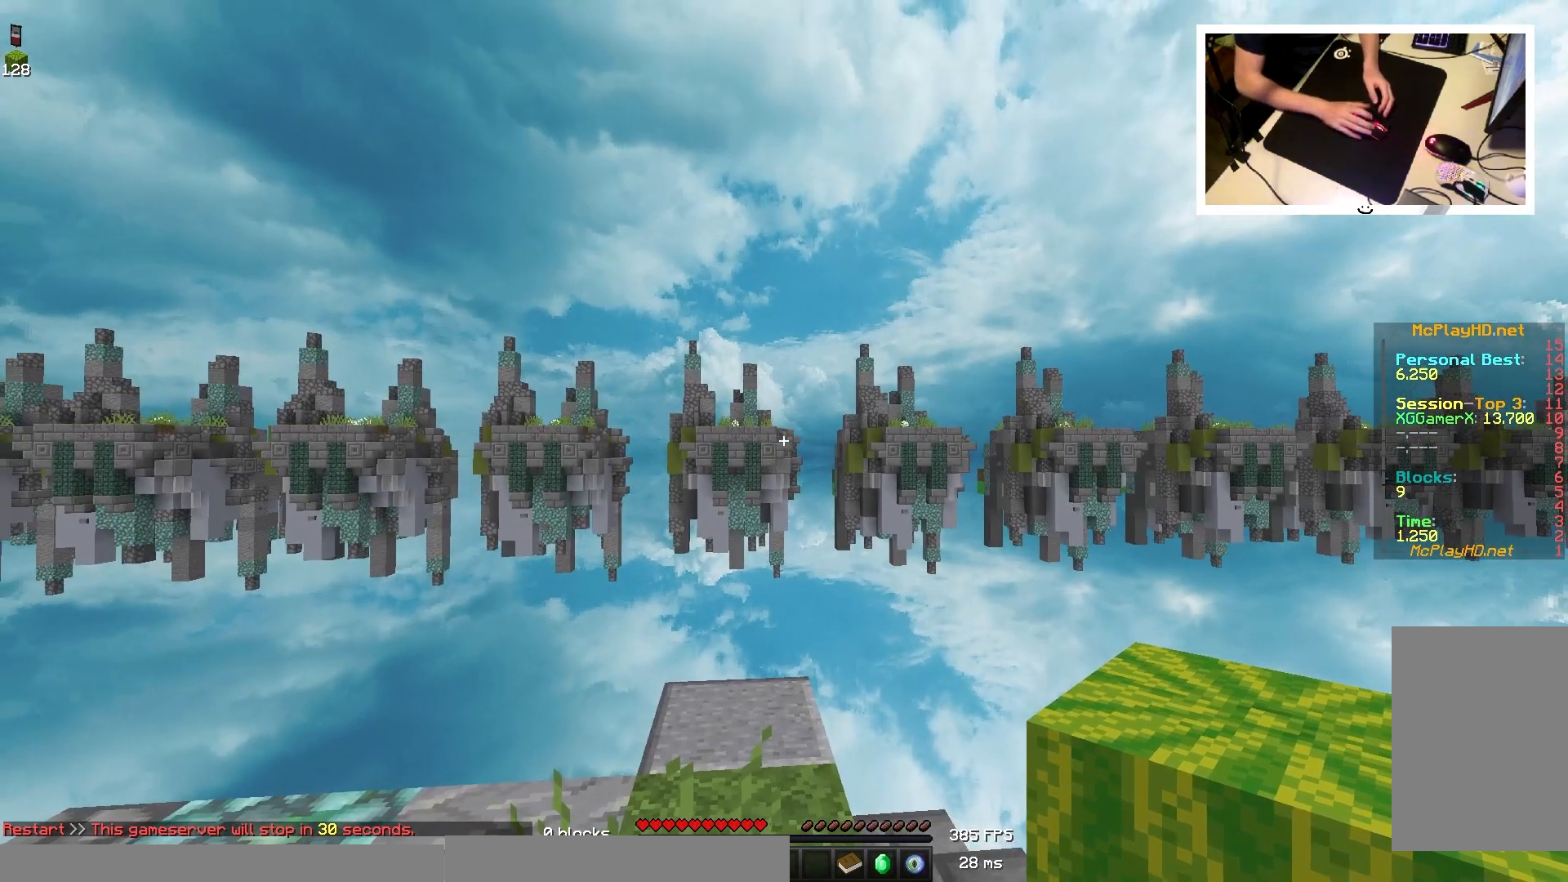
{"keys": [], "mouse": [], "events": []}